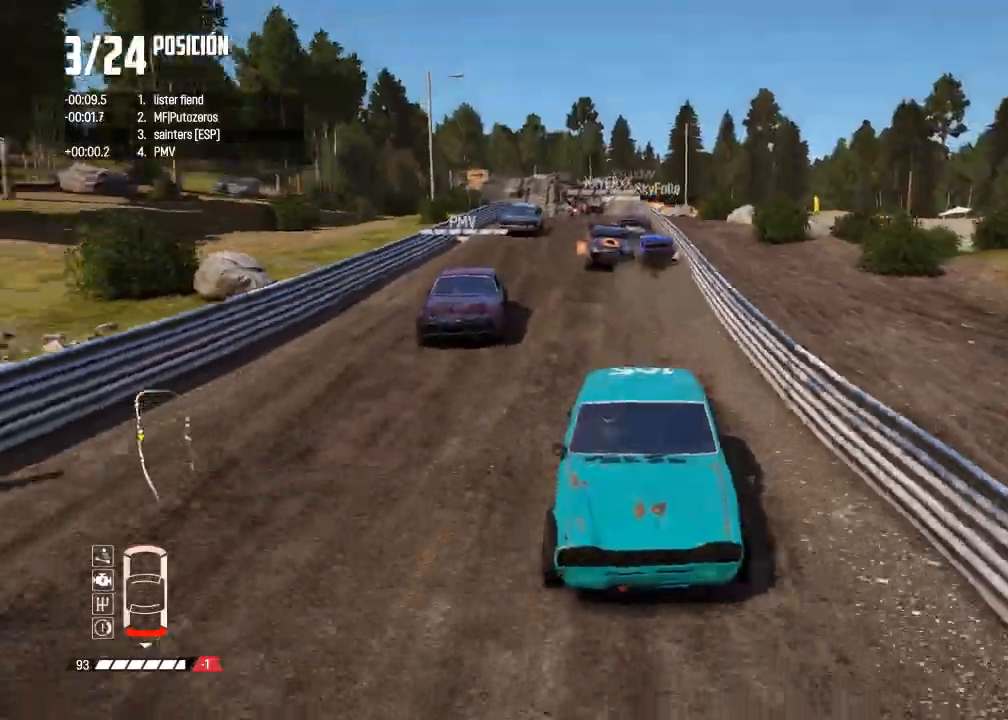
Gameplay with a controller (Xbox layout); each line is a JSON object with the inputs held at the frame after it. "events" lists button and stick changes between this image and that frame as [ms after this image, input, new state], when the widget could be followed in between.
{"buttons": ["R2"], "left_stick": "left", "right_stick": "center", "events": [[66, "R3", "up"], [133, "left_stick", "center"], [383, "left_stick", "left"]]}
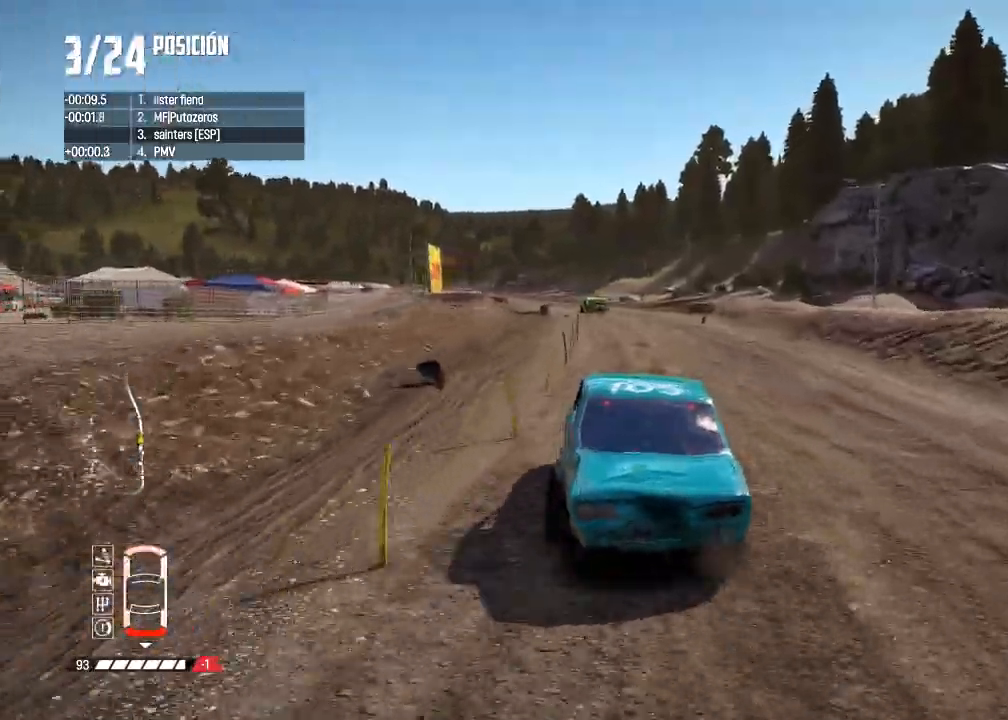
{"buttons": ["R2"], "left_stick": "center", "right_stick": "center", "events": [[50, "left_stick", "center"]]}
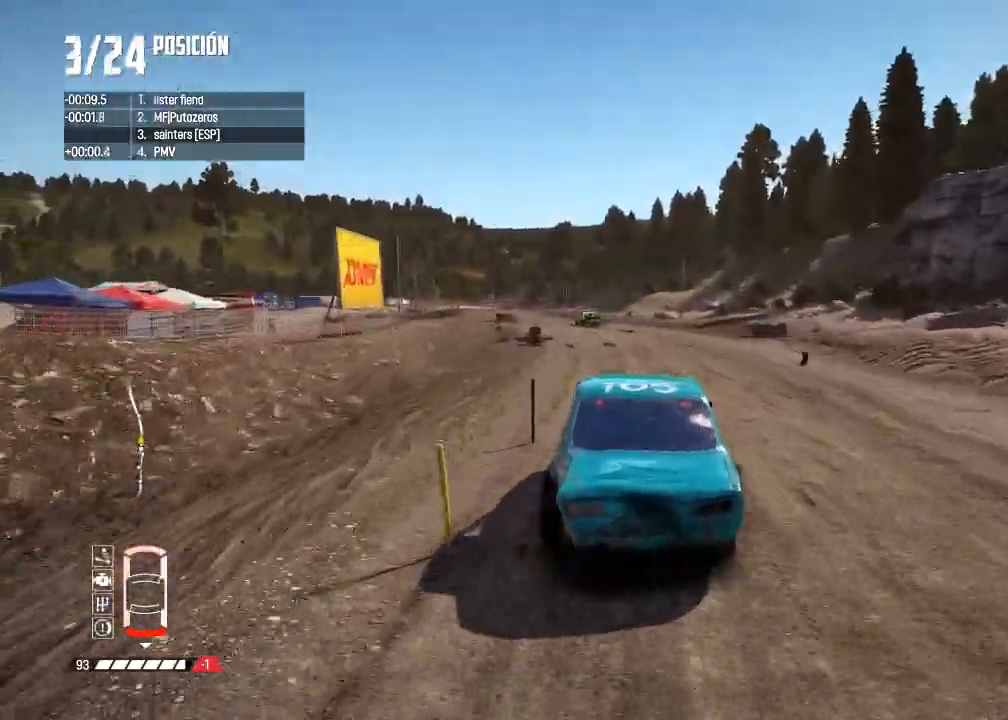
{"buttons": ["R2"], "left_stick": "center", "right_stick": "center", "events": [[50, "left_stick", "left"], [367, "left_stick", "center"]]}
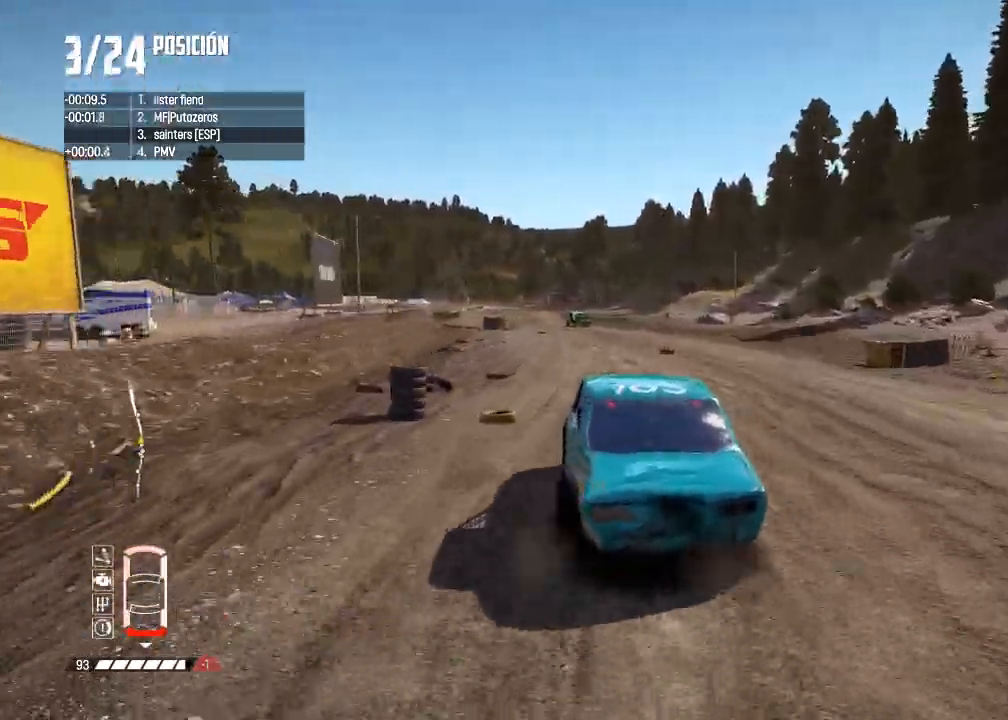
{"buttons": ["R2"], "left_stick": "center", "right_stick": "center", "events": [[351, "left_stick", "left"], [501, "left_stick", "center"]]}
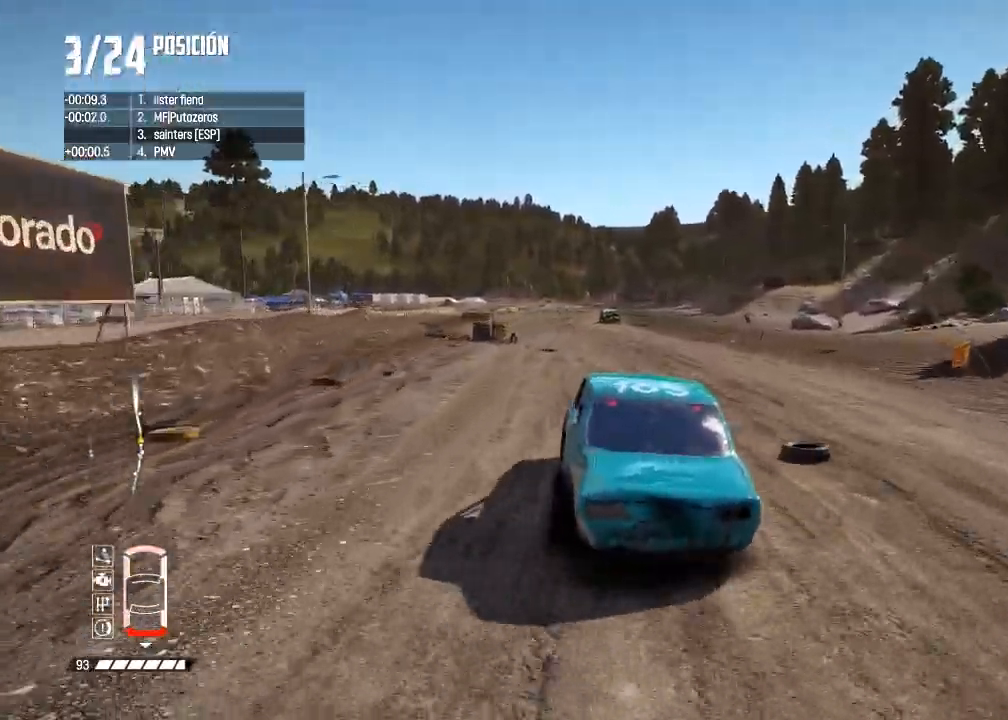
{"buttons": ["R2"], "left_stick": "center", "right_stick": "center", "events": []}
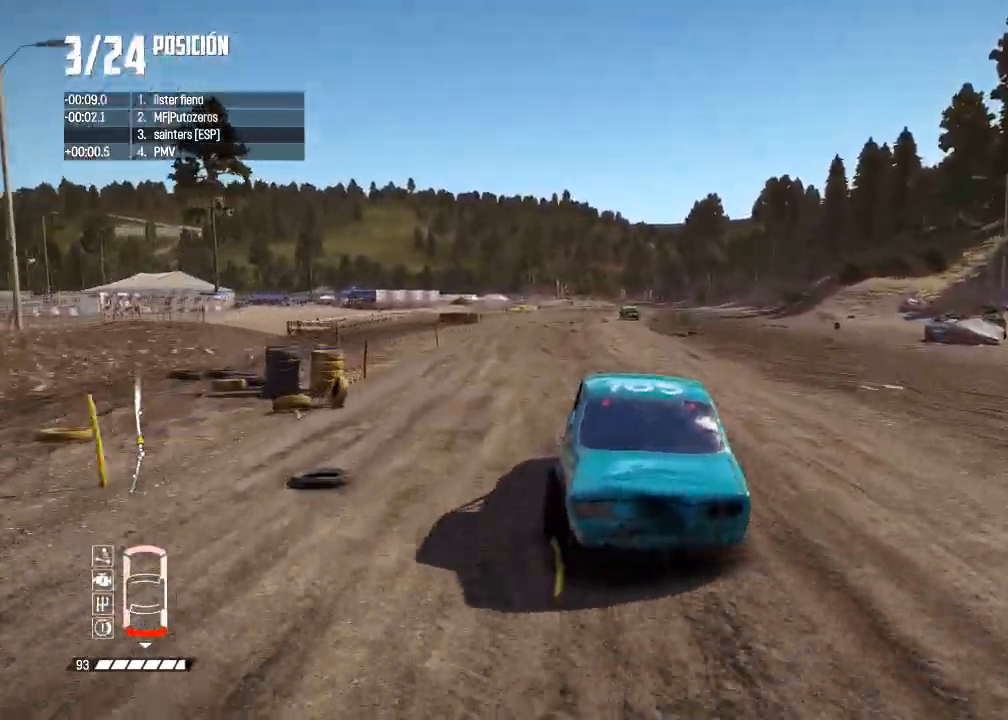
{"buttons": ["R2"], "left_stick": "center", "right_stick": "center", "events": []}
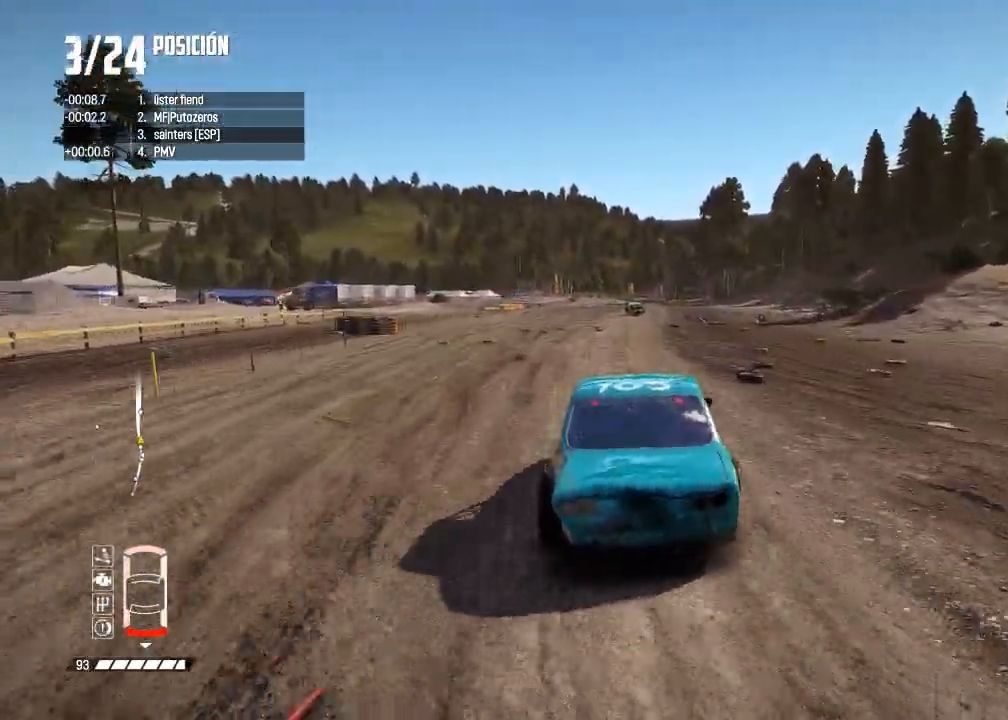
{"buttons": ["R2"], "left_stick": "center", "right_stick": "center", "events": [[50, "R3", "down"], [50, "left_stick", "left"], [150, "left_stick", "center"], [467, "R3", "up"]]}
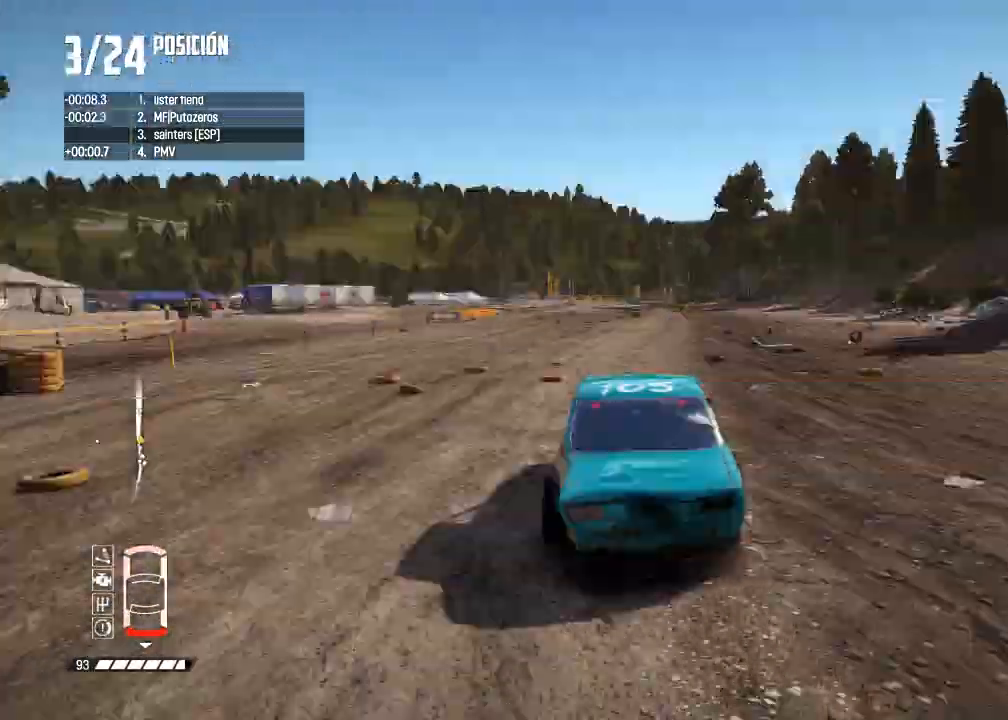
{"buttons": ["R2"], "left_stick": "center", "right_stick": "center", "events": []}
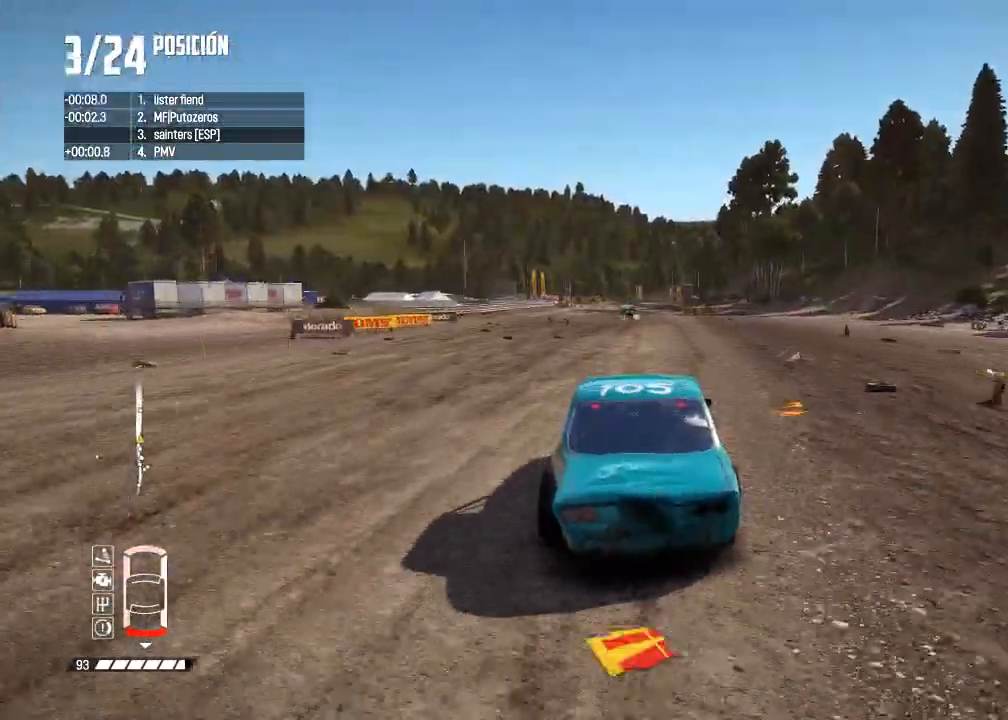
{"buttons": ["R2"], "left_stick": "center", "right_stick": "center", "events": []}
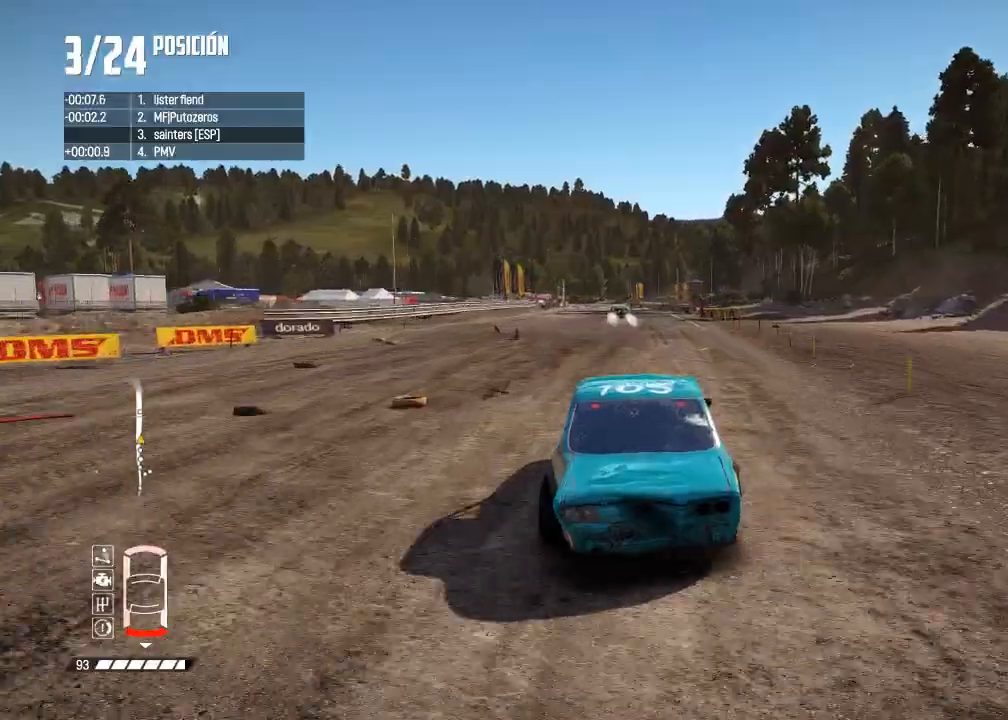
{"buttons": ["R2"], "left_stick": "center", "right_stick": "center", "events": [[17, "left_stick", "left"], [150, "left_stick", "center"]]}
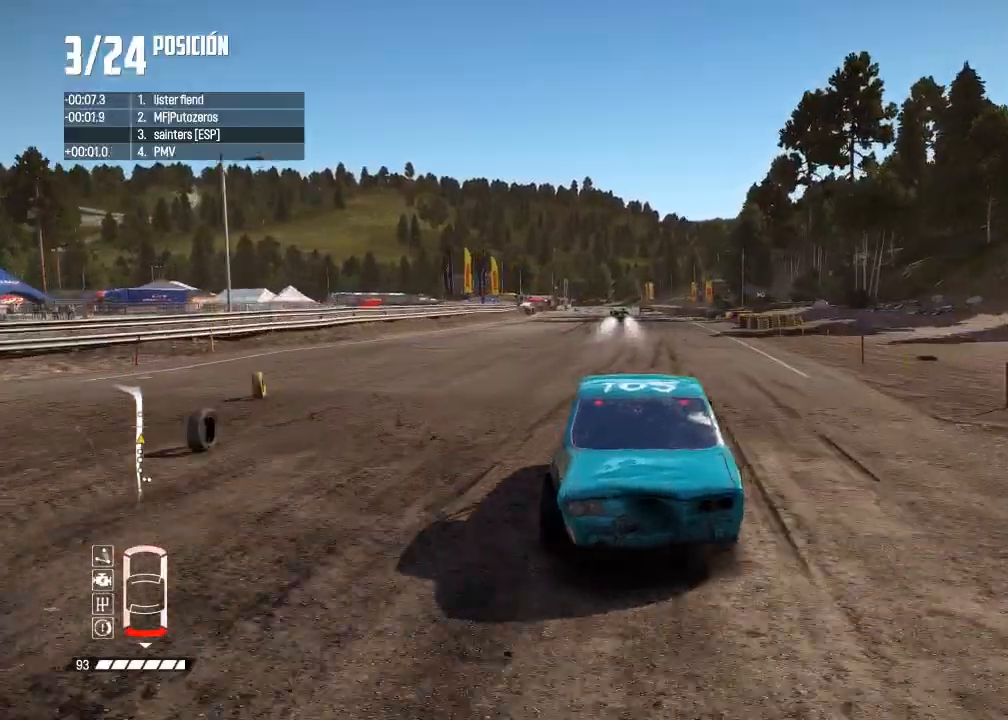
{"buttons": ["L2"], "left_stick": "center", "right_stick": "down", "events": [[66, "L2", "down"], [83, "R2", "up"], [117, "right_stick", "down"]]}
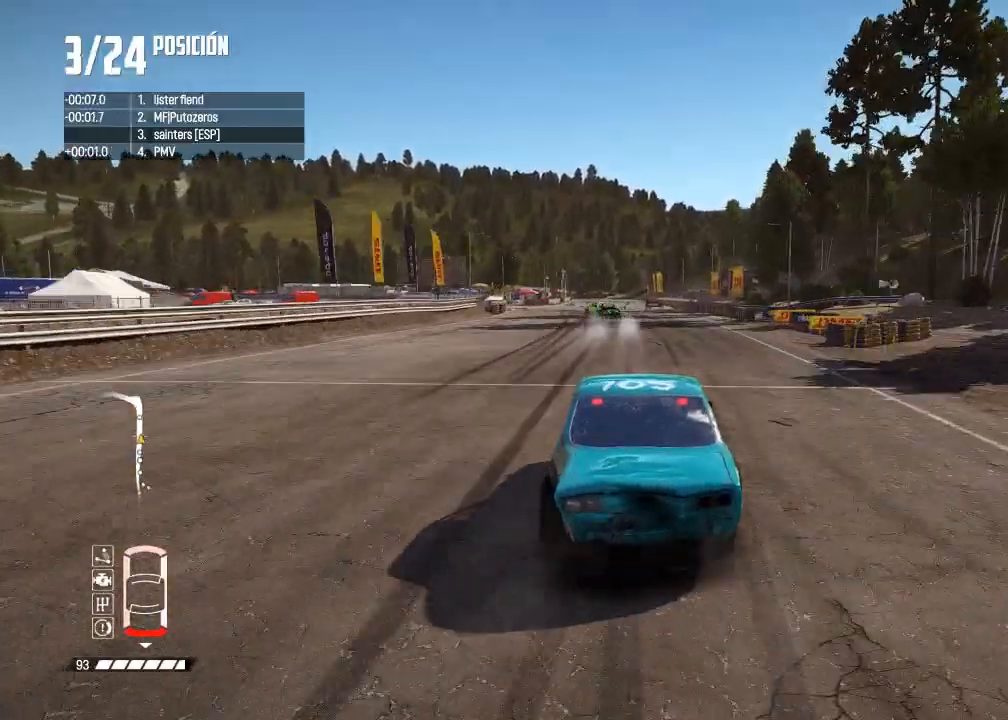
{"buttons": ["R2"], "left_stick": "center", "right_stick": "center", "events": [[150, "left_stick", "left"], [200, "L2", "up"], [484, "left_stick", "center"], [501, "R2", "down"], [501, "right_stick", "center"]]}
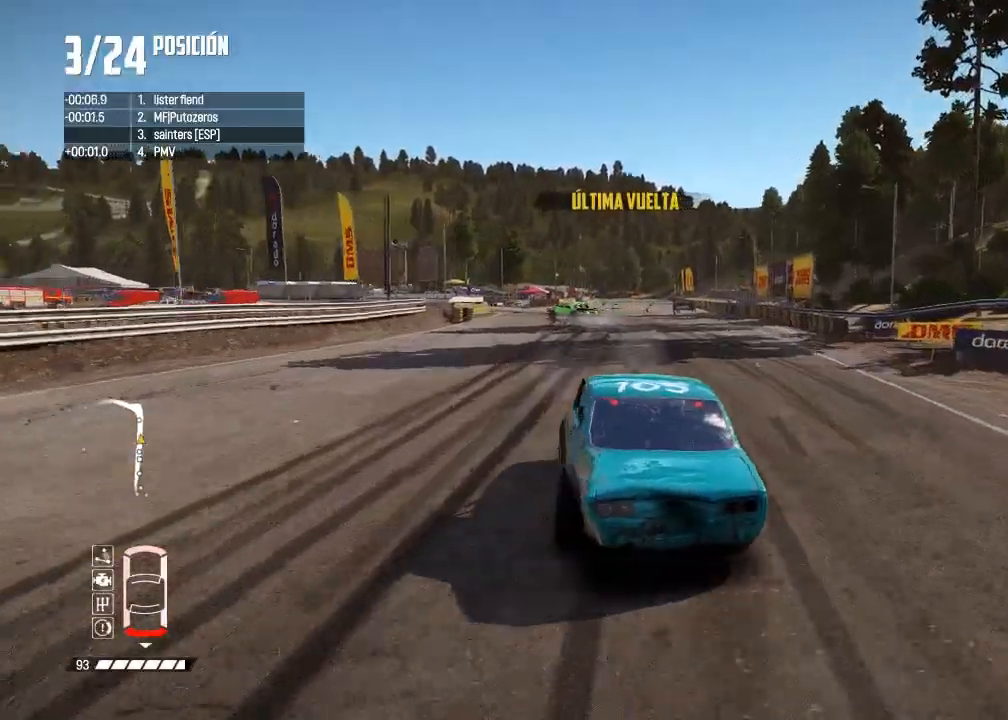
{"buttons": ["R2"], "left_stick": "down-left", "right_stick": "center", "events": [[33, "R3", "down"], [283, "R3", "up"], [333, "left_stick", "down-left"]]}
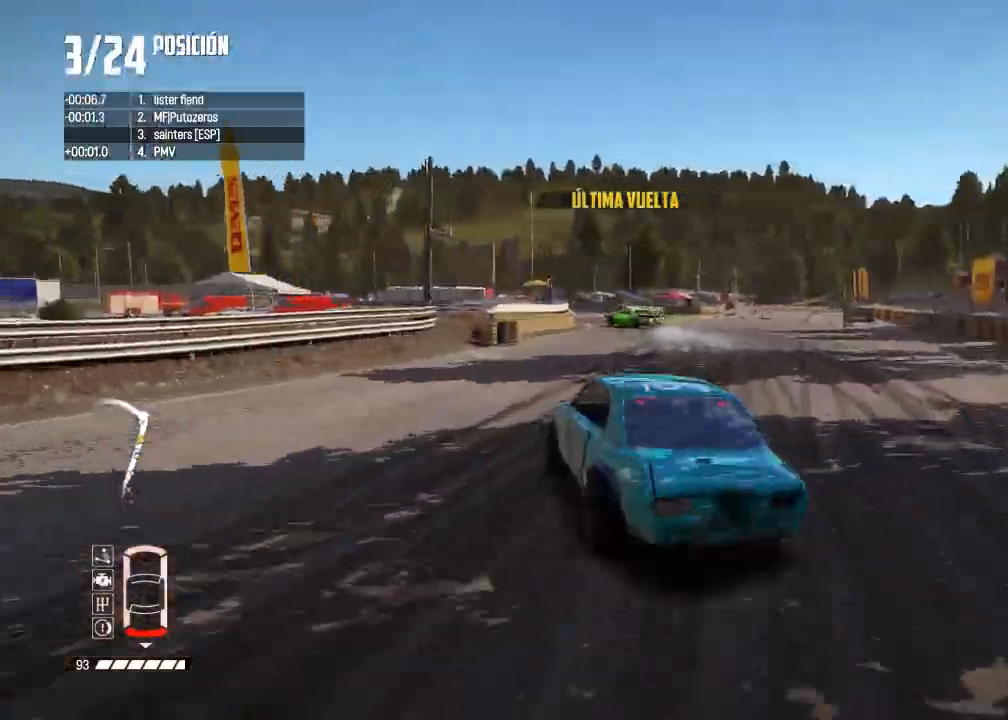
{"buttons": ["R2"], "left_stick": "left", "right_stick": "center", "events": [[50, "left_stick", "center"], [150, "left_stick", "left"]]}
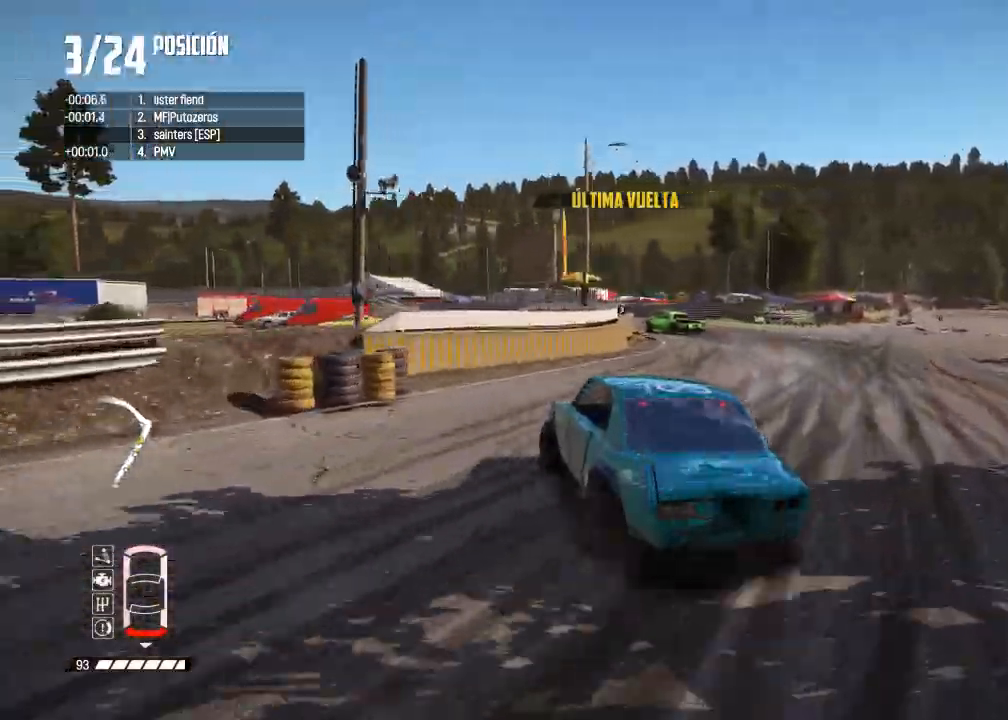
{"buttons": ["R2"], "left_stick": "center", "right_stick": "center", "events": [[300, "left_stick", "center"]]}
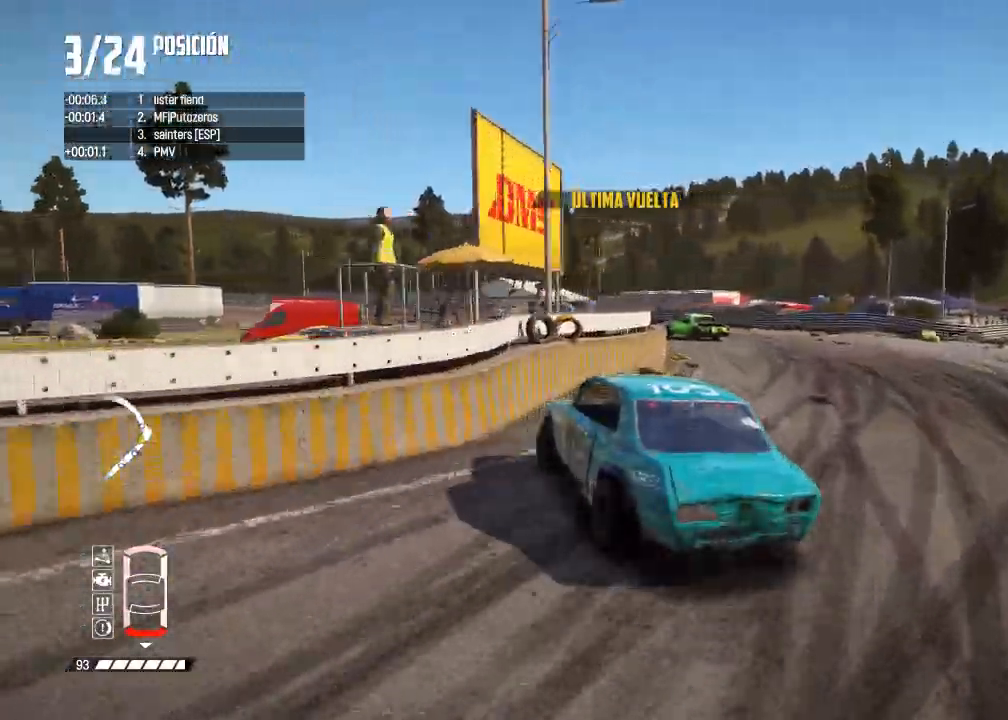
{"buttons": ["R2"], "left_stick": "right", "right_stick": "center", "events": [[434, "left_stick", "right"]]}
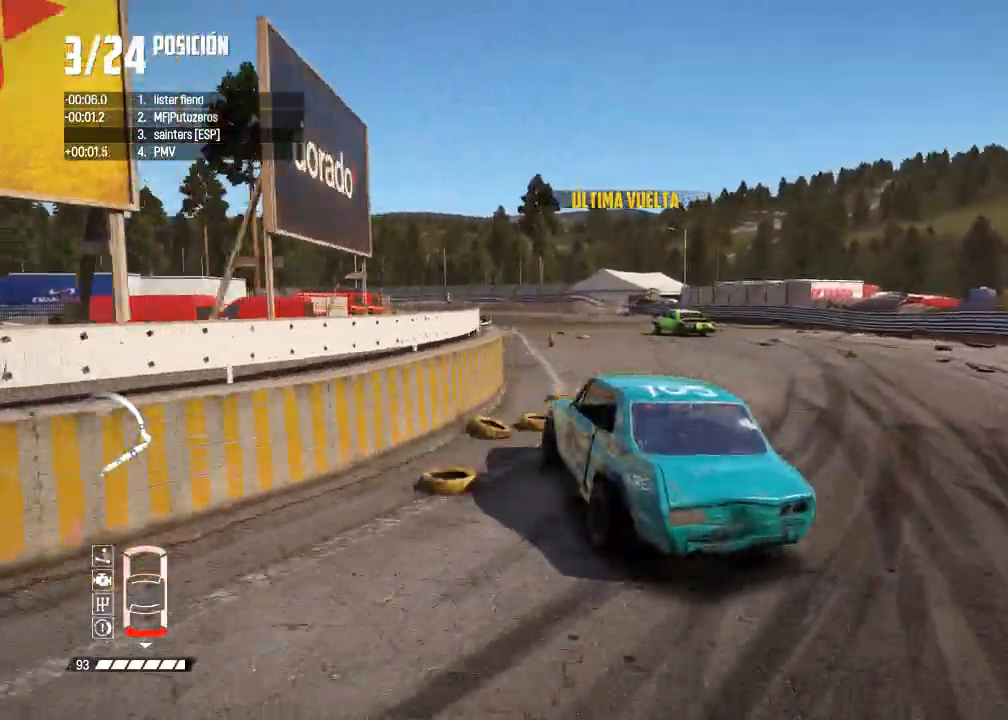
{"buttons": ["R2"], "left_stick": "center", "right_stick": "center", "events": [[50, "left_stick", "center"]]}
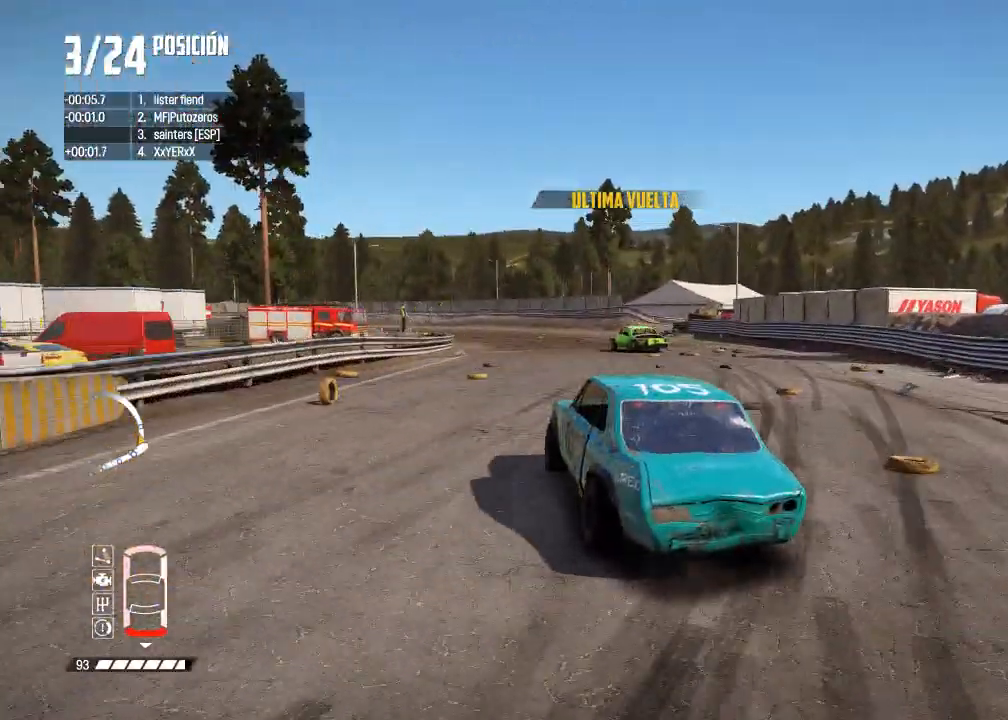
{"buttons": ["R2"], "left_stick": "center", "right_stick": "center"}
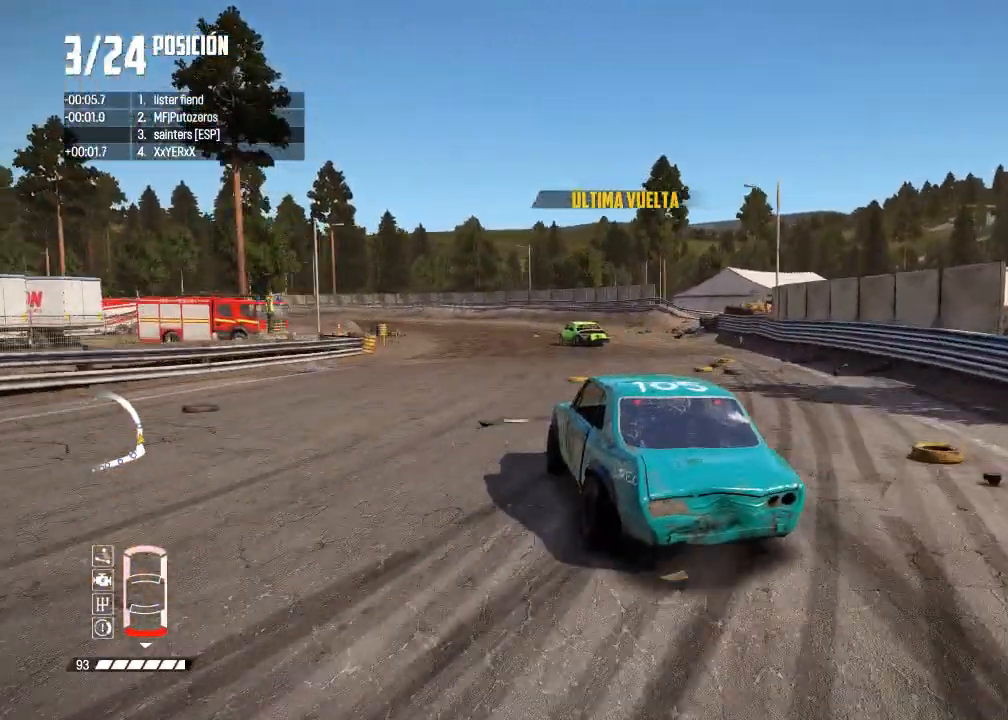
{"buttons": ["R2"], "left_stick": "right", "right_stick": "center", "events": [[16, "left_stick", "right"], [183, "left_stick", "center"], [484, "left_stick", "right"]]}
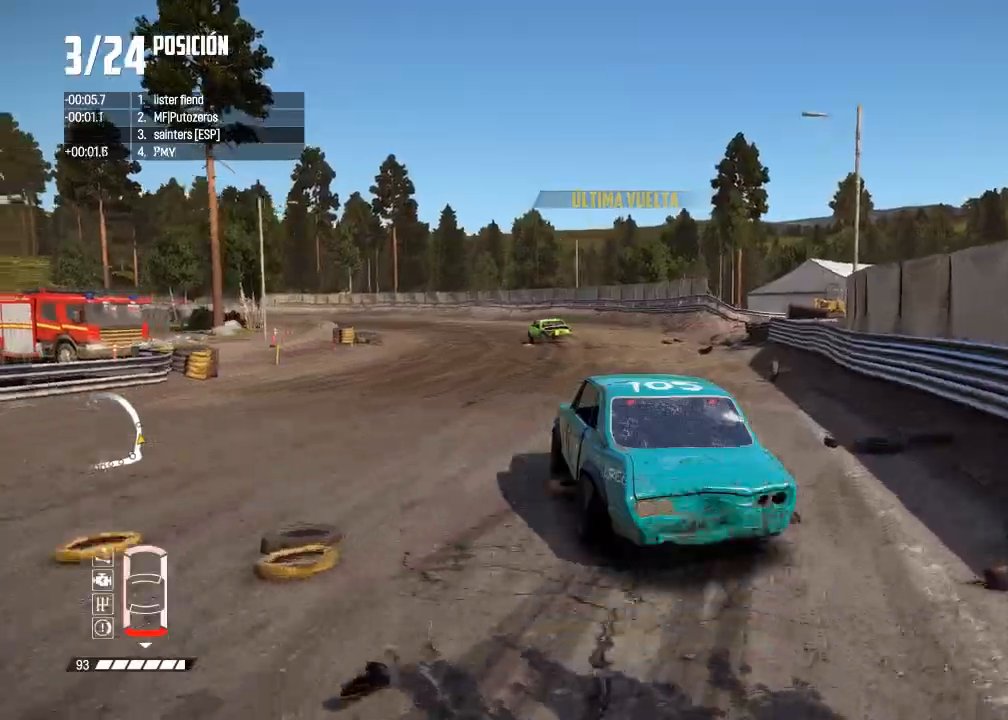
{"buttons": ["R2"], "left_stick": "center", "right_stick": "center", "events": [[117, "left_stick", "center"], [234, "left_stick", "right"], [367, "left_stick", "center"]]}
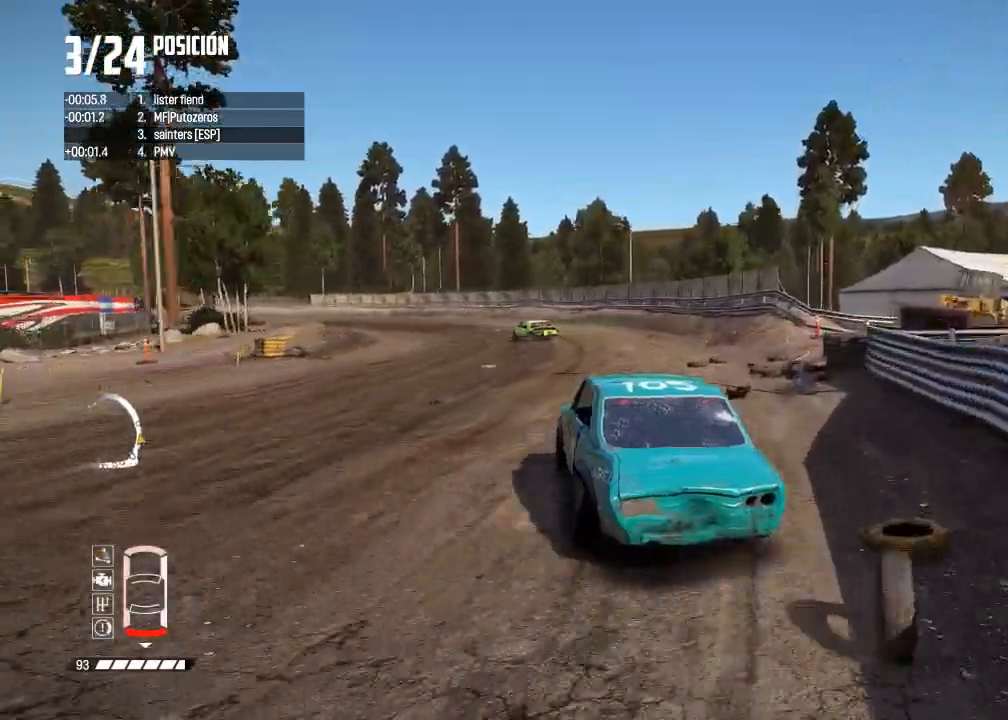
{"buttons": ["R2"], "left_stick": "center", "right_stick": "center", "events": [[167, "R3", "down"], [367, "left_stick", "left"], [383, "R3", "up"], [500, "left_stick", "center"]]}
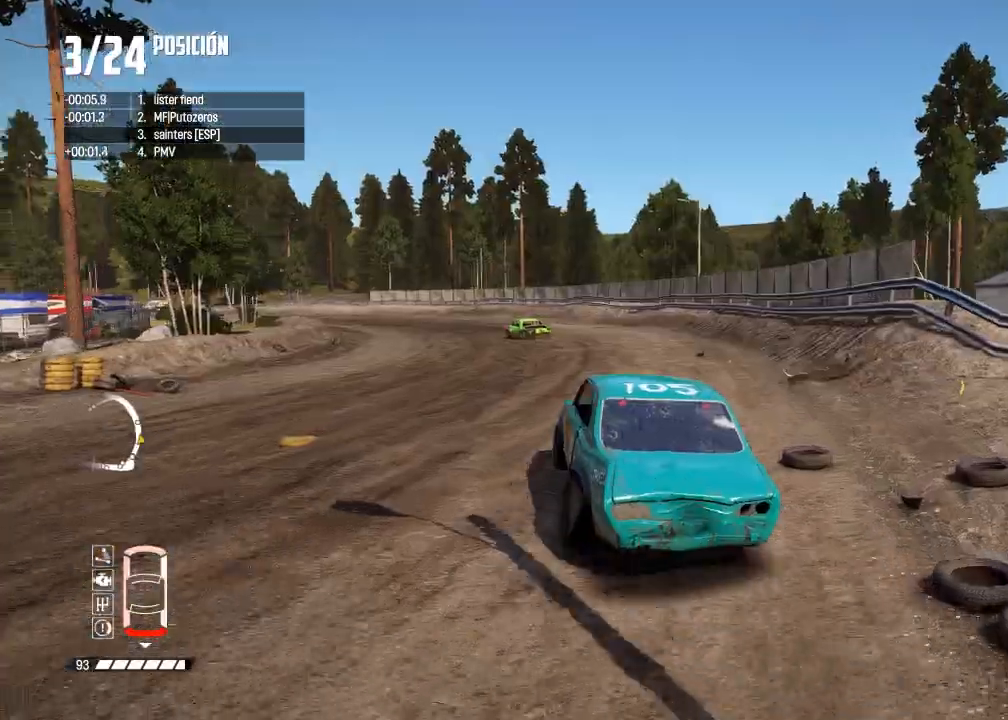
{"buttons": ["R2"], "left_stick": "center", "right_stick": "center", "events": [[234, "left_stick", "left"], [401, "left_stick", "center"]]}
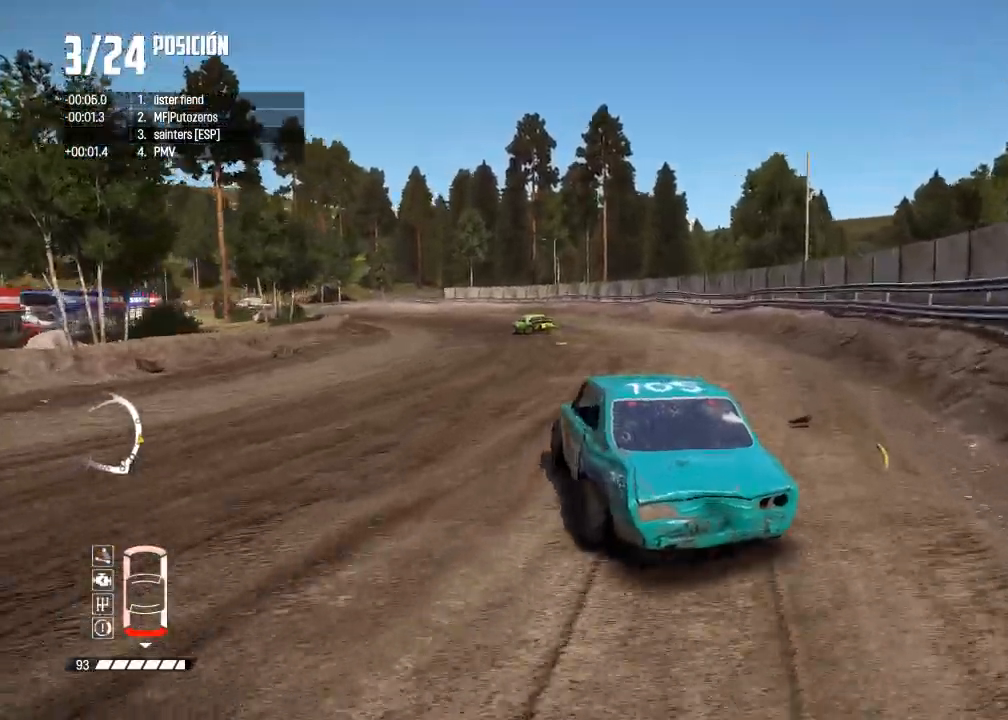
{"buttons": ["R2"], "left_stick": "center", "right_stick": "center", "events": [[83, "left_stick", "right"], [350, "left_stick", "center"]]}
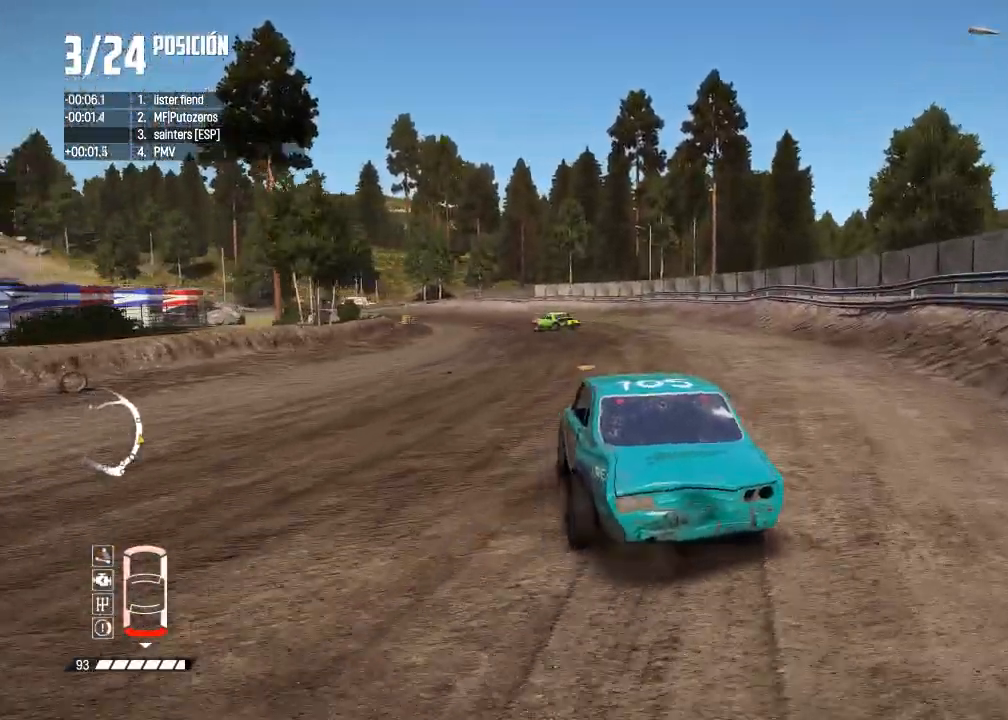
{"buttons": ["R2"], "left_stick": "right", "right_stick": "center", "events": [[433, "left_stick", "right"]]}
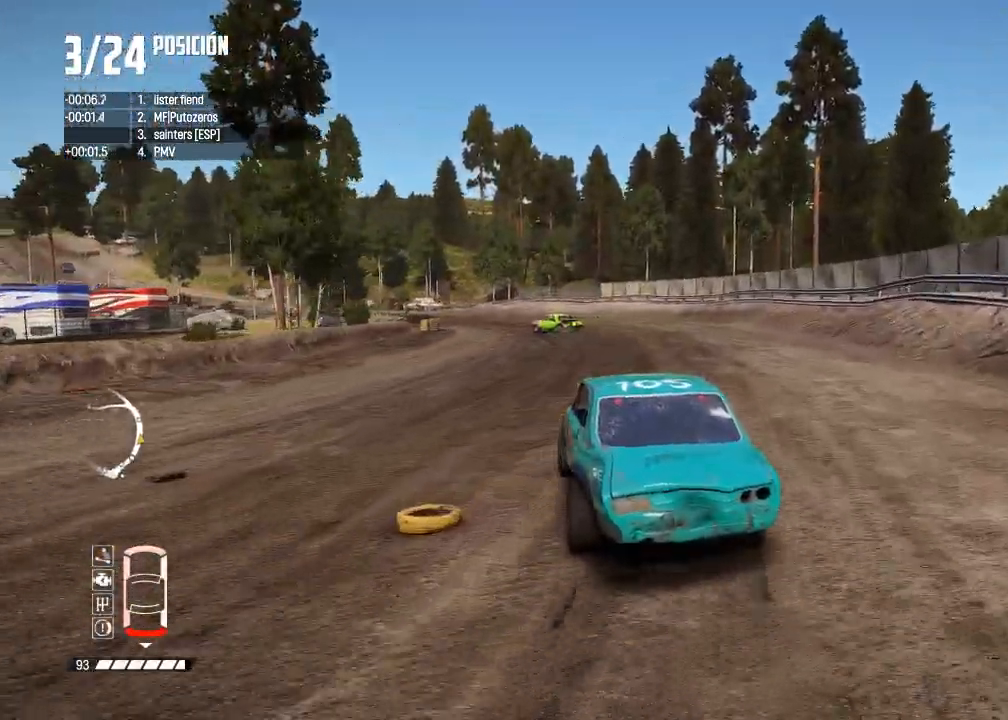
{"buttons": ["R2"], "left_stick": "center", "right_stick": "center", "events": [[83, "left_stick", "center"], [217, "left_stick", "left"], [400, "left_stick", "center"]]}
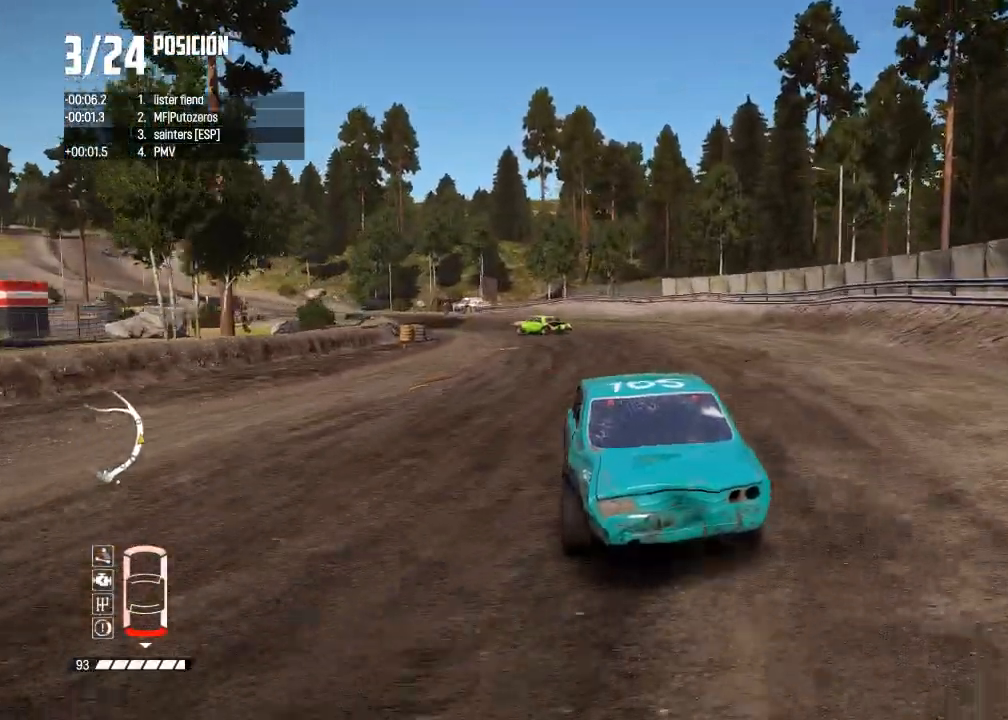
{"buttons": [], "left_stick": "left", "right_stick": "down", "events": [[50, "left_stick", "left"], [467, "R2", "up"], [467, "right_stick", "down"]]}